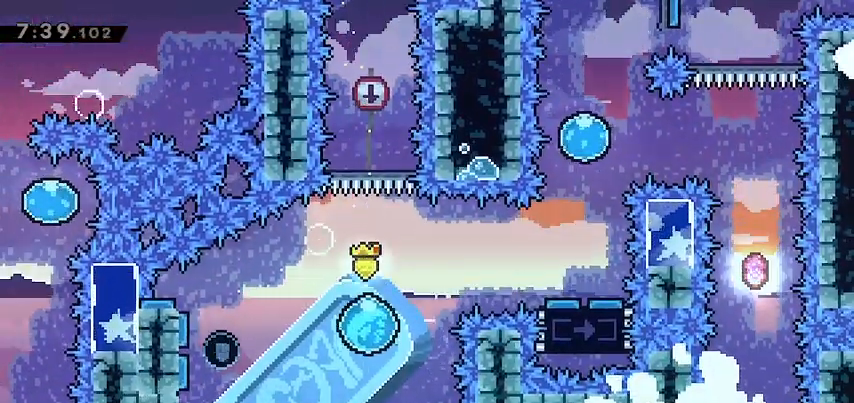
Gameplay with keyboard; each line is a JSON object with the keys held at the frame after it. "events" lists presses ("down") and releases ("up") of "dash", "demo", "down", "grab", "jump", "jump2", "left", "right" and "up" between this image and that frame as [ms after this image, input, new state], when the widget could be followed in between. No other keys are recorded. Mouse input is not recorded. Key names are as the overlay labels them; some are game actions (e.g. jump) rather than physical keys.
{"keys": ["right"], "events": [[300, "left", "up"], [367, "right", "down"]]}
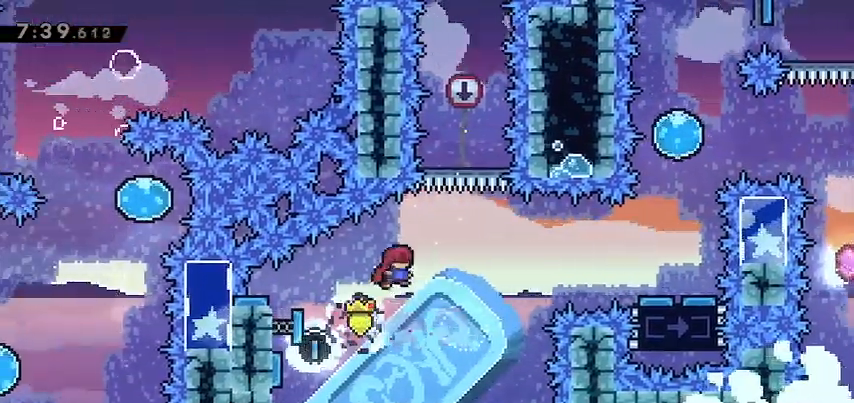
{"keys": ["right"], "events": [[200, "dash", "down"], [300, "dash", "up"]]}
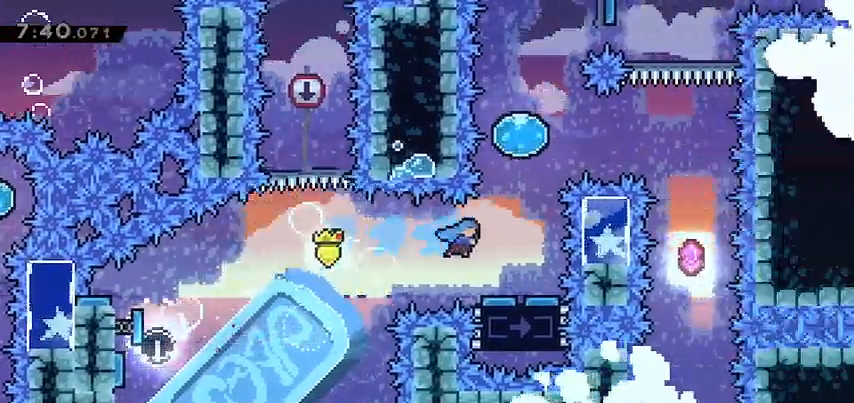
{"keys": ["right"], "events": [[33, "right", "up"], [433, "right", "down"]]}
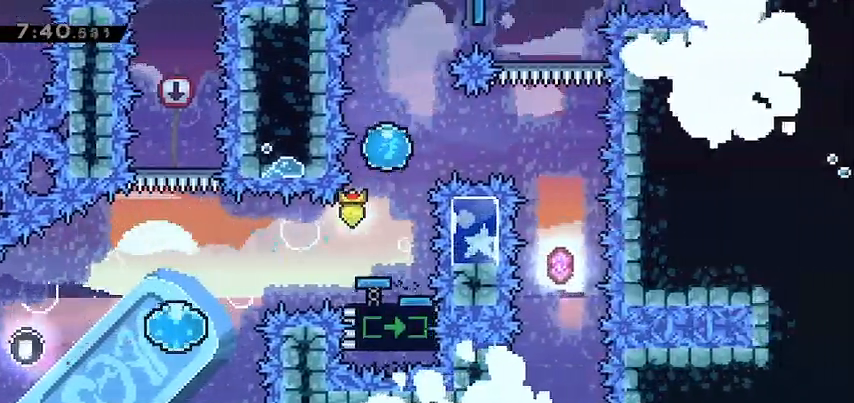
{"keys": [], "events": [[400, "right", "up"]]}
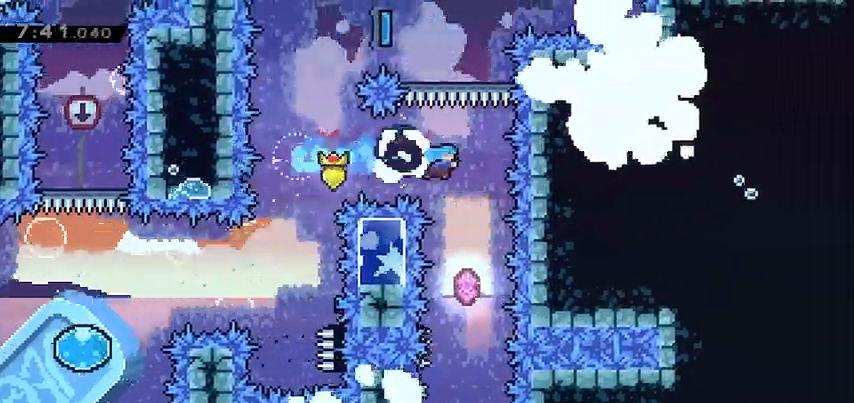
{"keys": [], "events": []}
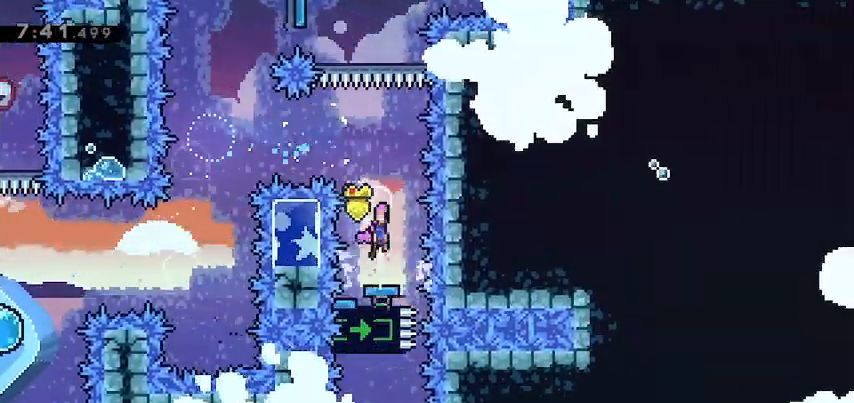
{"keys": ["left"], "events": [[200, "left", "down"], [333, "dash", "down"], [500, "dash", "up"]]}
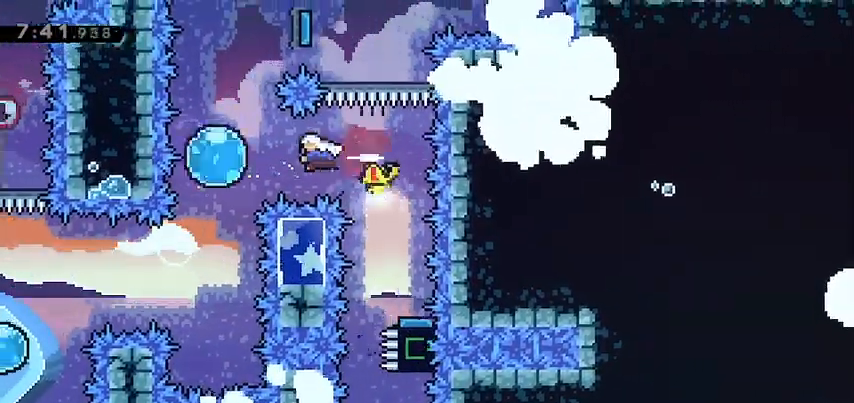
{"keys": ["up"], "events": [[133, "left", "up"], [167, "up", "down"]]}
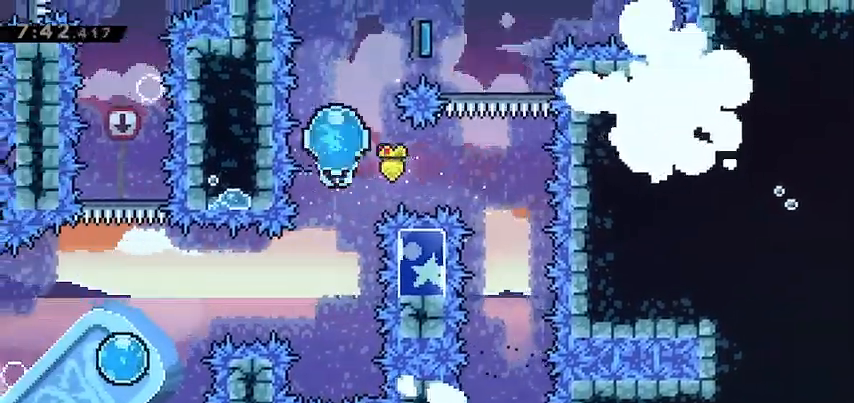
{"keys": ["right"], "events": [[167, "up", "up"], [300, "right", "down"], [367, "dash", "down"], [467, "dash", "up"]]}
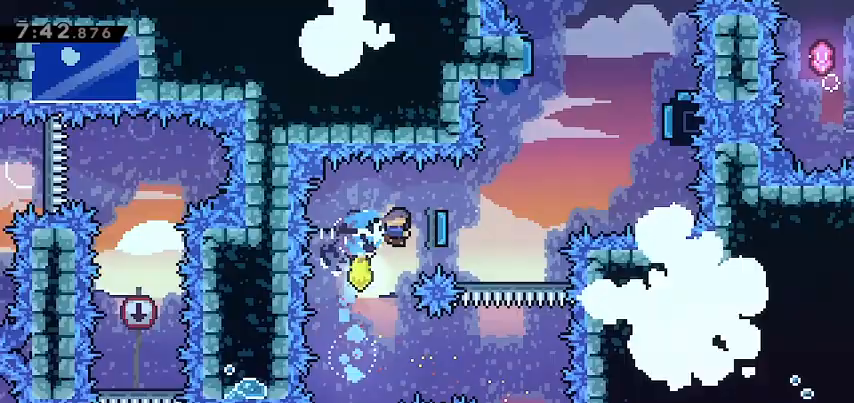
{"keys": [], "events": [[500, "right", "up"]]}
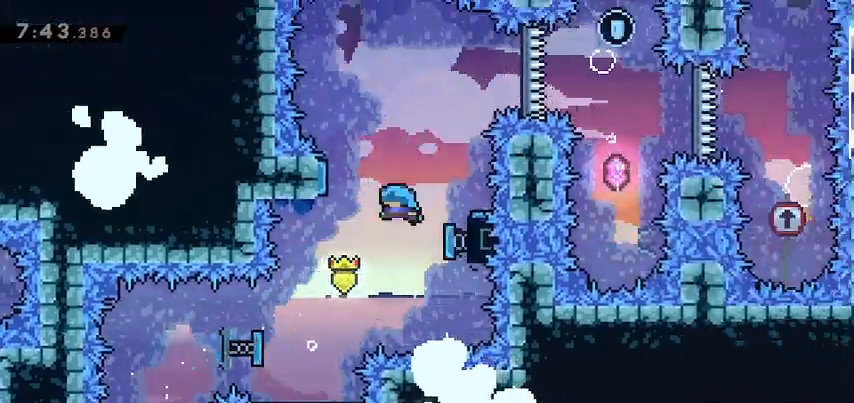
{"keys": ["right"], "events": [[133, "right", "down"]]}
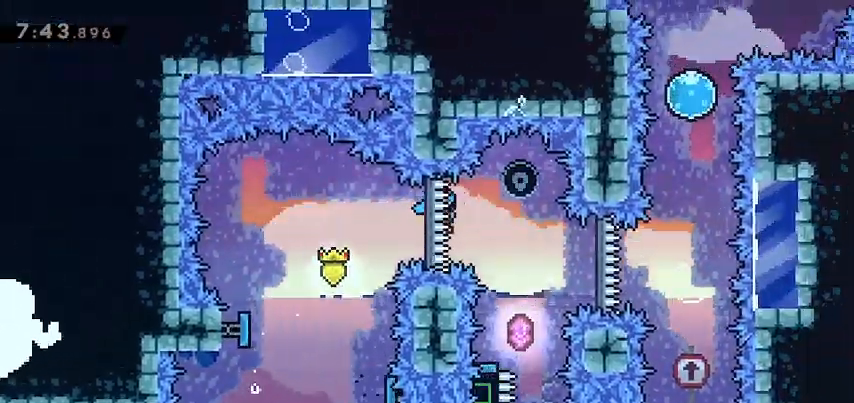
{"keys": [], "events": [[200, "right", "up"]]}
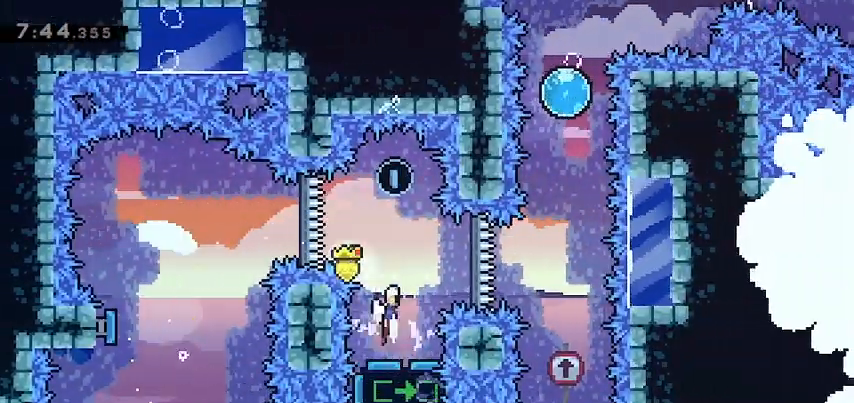
{"keys": [], "events": []}
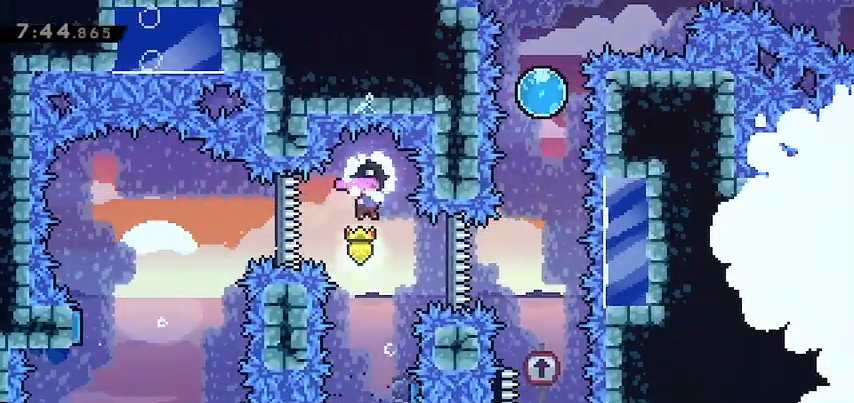
{"keys": [], "events": [[100, "right", "down"], [167, "dash", "down"], [267, "dash", "up"], [400, "right", "up"]]}
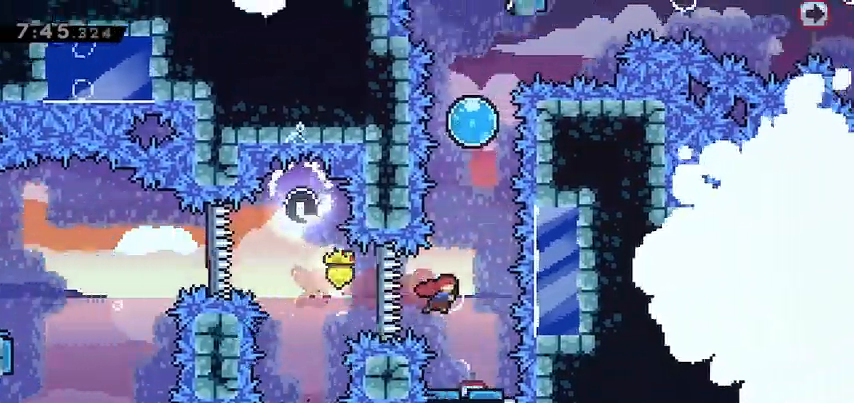
{"keys": ["up"], "events": [[133, "right", "down"], [233, "right", "up"], [467, "up", "down"]]}
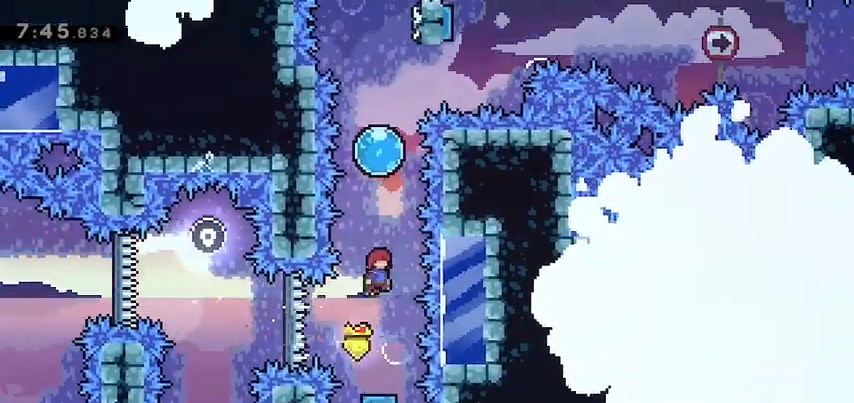
{"keys": ["up"], "events": [[167, "dash", "down"], [300, "dash", "up"]]}
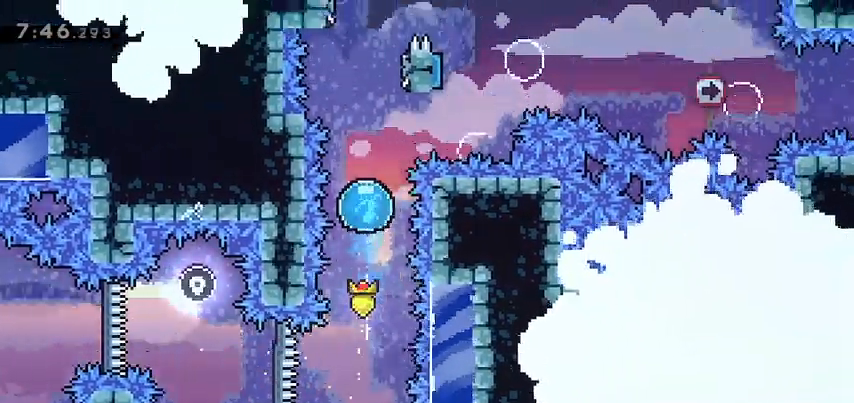
{"keys": ["right"], "events": [[100, "dash", "down"], [233, "dash", "up"], [300, "right", "down"], [367, "up", "up"]]}
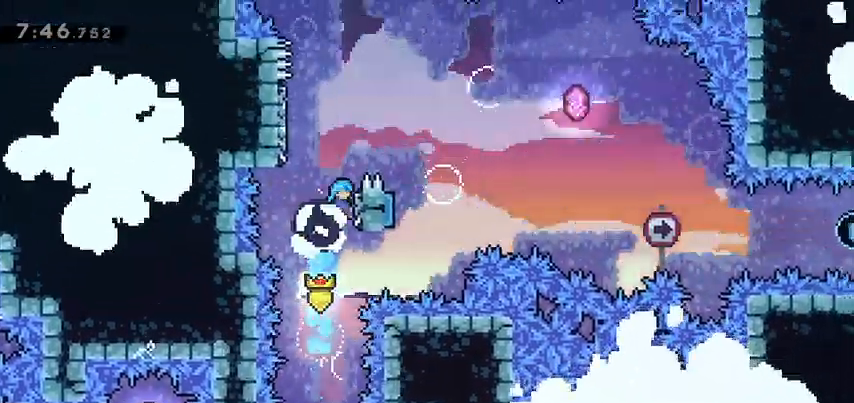
{"keys": ["jump", "right"], "events": [[67, "left", "down"], [67, "right", "up"], [100, "jump", "down"], [300, "jump", "up"], [333, "left", "up"], [367, "jump", "down"], [367, "right", "down"]]}
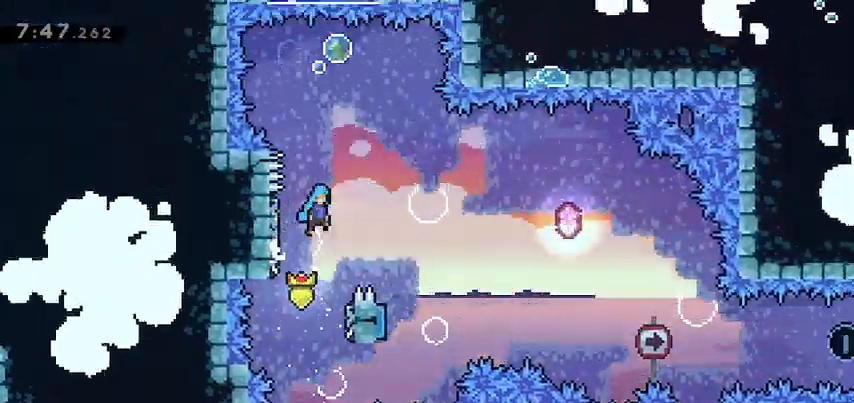
{"keys": ["jump"], "events": [[300, "right", "up"]]}
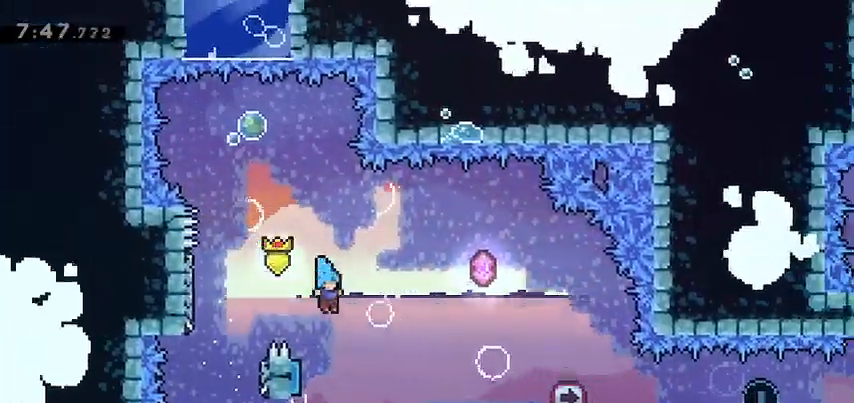
{"keys": ["right"], "events": [[33, "left", "down"], [67, "jump", "up"], [167, "left", "up"], [167, "right", "down"]]}
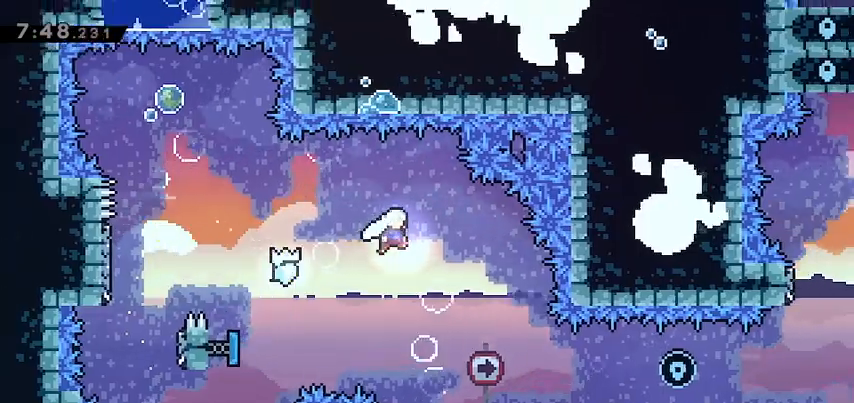
{"keys": ["dash", "right"], "events": [[467, "dash", "down"]]}
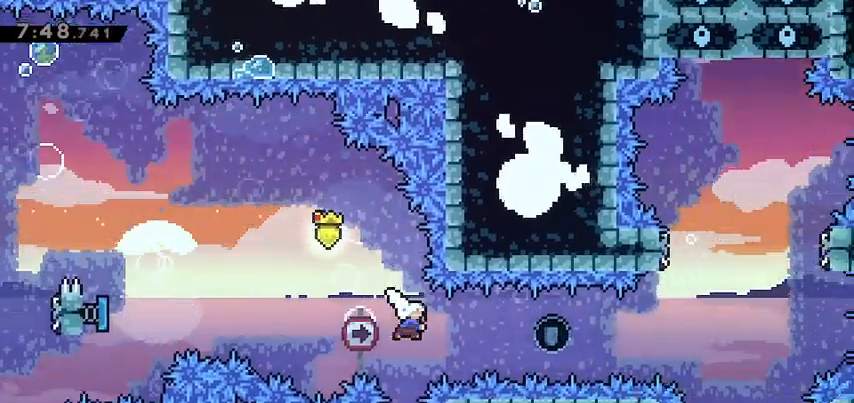
{"keys": ["right"], "events": [[100, "dash", "up"], [300, "dash", "down"], [400, "dash", "up"]]}
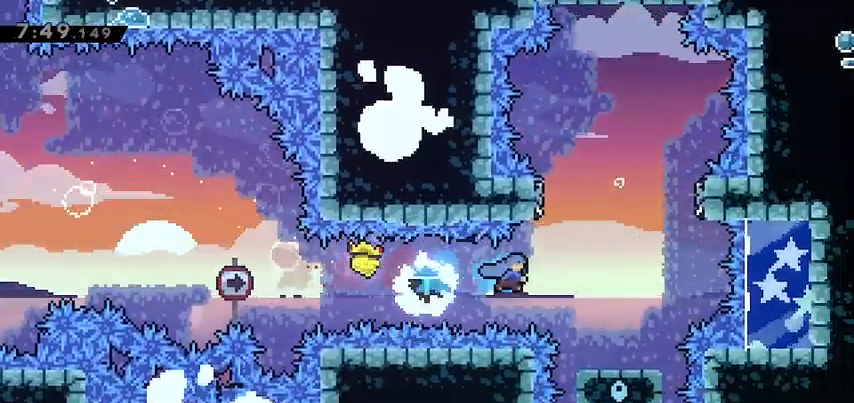
{"keys": [], "events": [[167, "right", "up"]]}
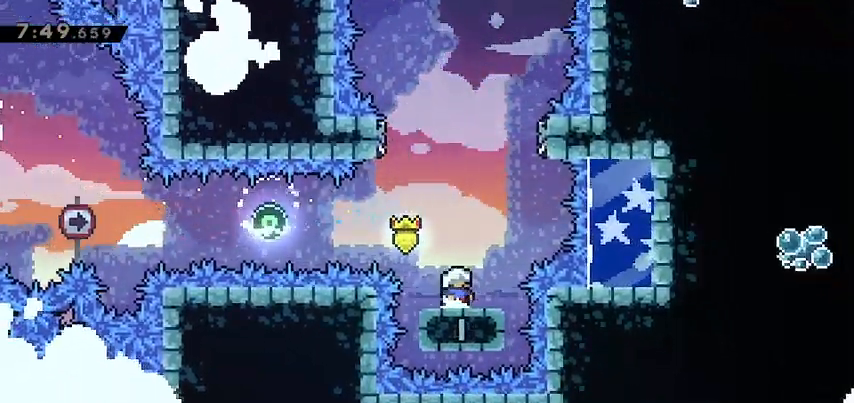
{"keys": [], "events": []}
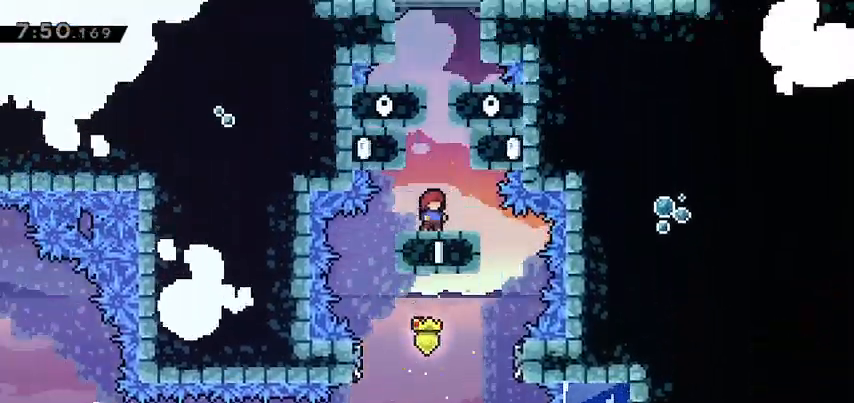
{"keys": [], "events": []}
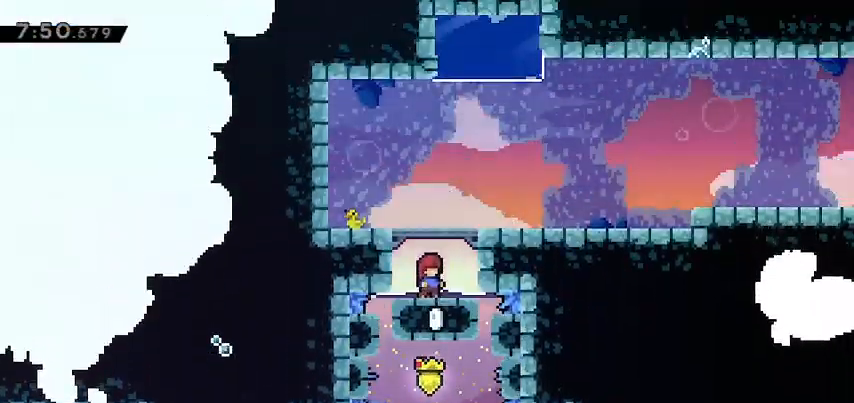
{"keys": [], "events": []}
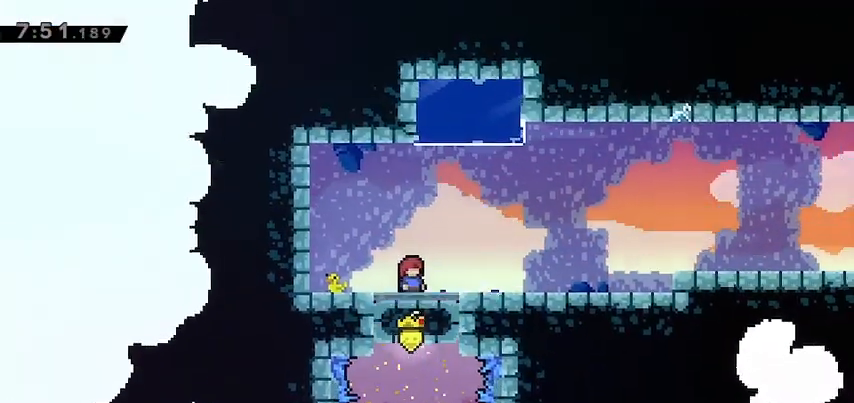
{"keys": ["dash", "down", "right"], "events": [[433, "down", "down"], [433, "right", "down"], [467, "dash", "down"]]}
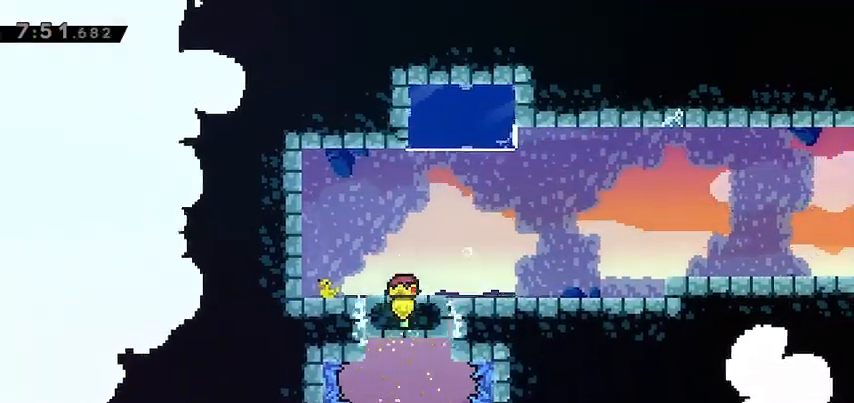
{"keys": ["dash", "down", "right"], "events": [[100, "dash", "up"], [100, "jump", "down"], [167, "down", "up"], [400, "down", "down"], [400, "jump", "up"], [433, "dash", "down"]]}
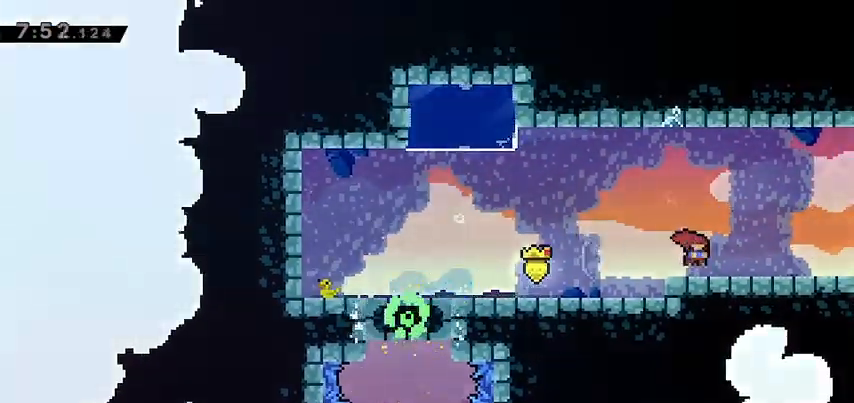
{"keys": ["jump", "right"], "events": [[100, "dash", "up"], [133, "jump", "down"], [400, "down", "up"]]}
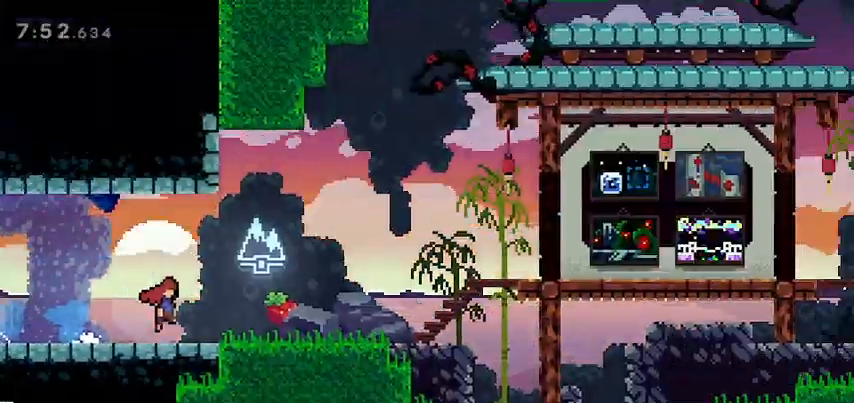
{"keys": ["right"], "events": [[467, "jump", "up"]]}